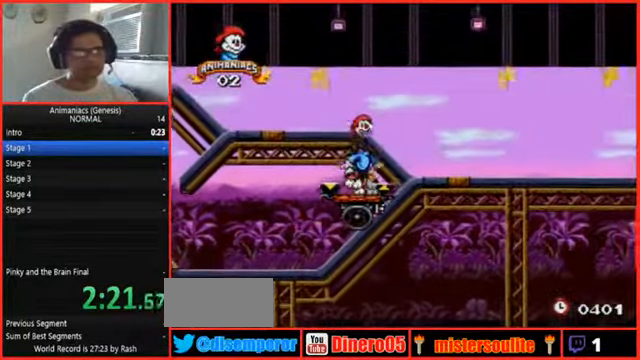
Gameplay with a controller (Nintendo layout); each line is a JSON object with the inputs held at the frame after it. "events" lists button and stick changes between this image and that frame as [ms after this image, input, new state], when the widget could be followed in between. Not read: L1 L3 R1 R3.
{"buttons": ["A"], "events": [[133, "A", "down"]]}
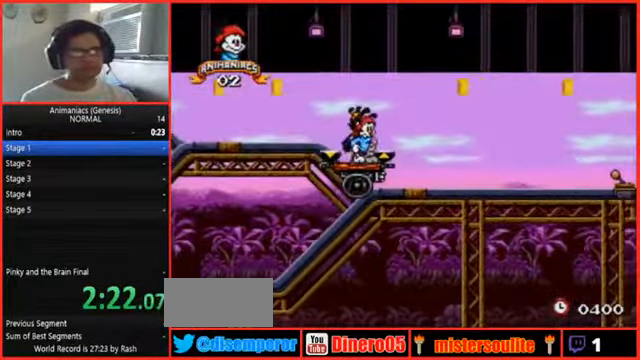
{"buttons": [], "events": [[166, "A", "up"]]}
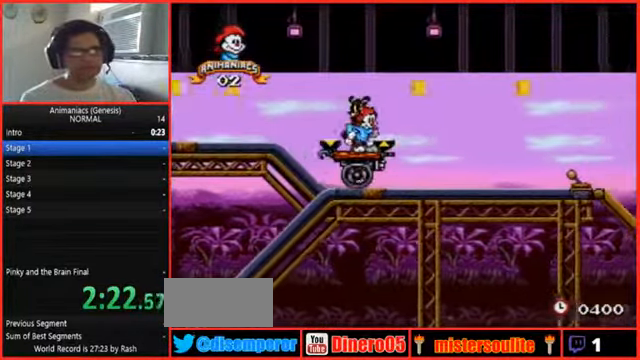
{"buttons": [], "events": []}
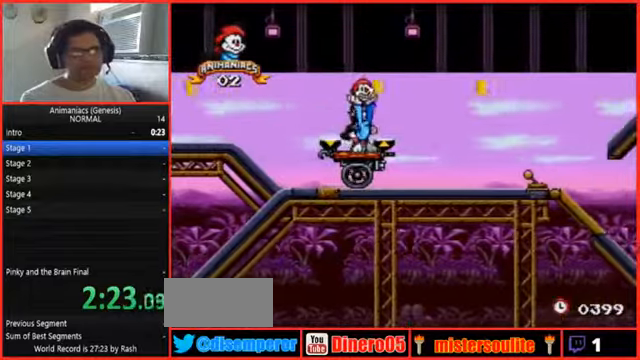
{"buttons": [], "events": []}
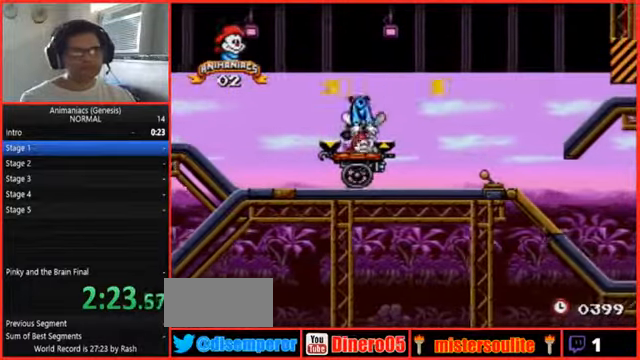
{"buttons": [], "events": []}
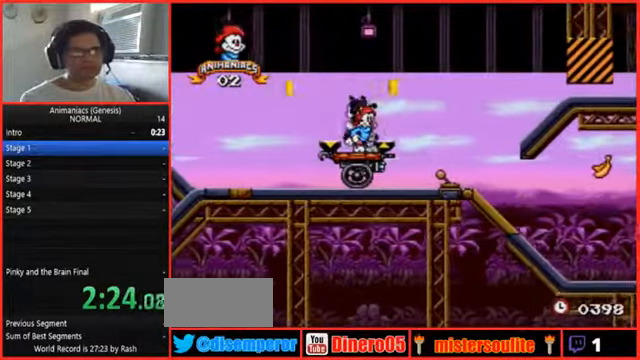
{"buttons": [], "events": []}
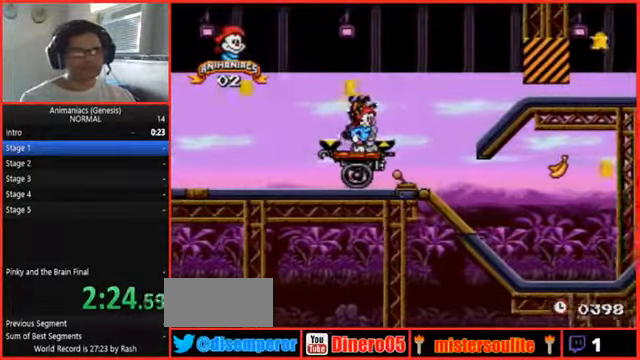
{"buttons": [], "events": []}
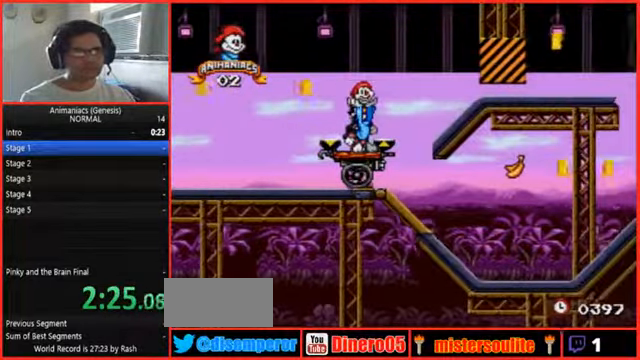
{"buttons": [], "events": [[434, "SELECT", "down"], [500, "SELECT", "up"]]}
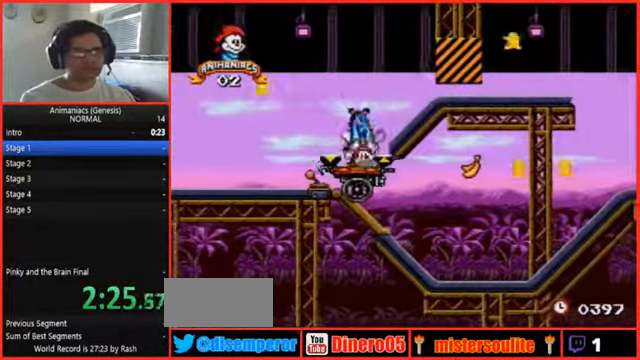
{"buttons": [], "events": [[67, "Y", "down"], [267, "Y", "up"]]}
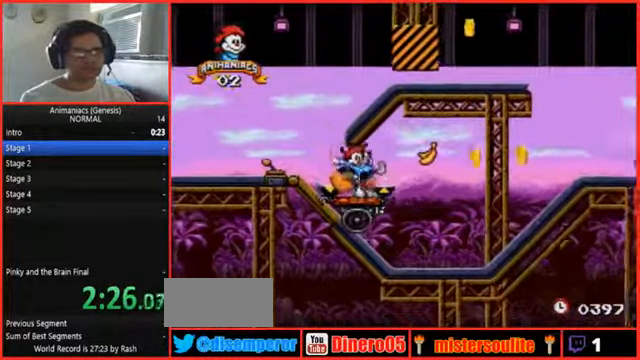
{"buttons": [], "events": [[100, "SELECT", "down"], [167, "SELECT", "up"]]}
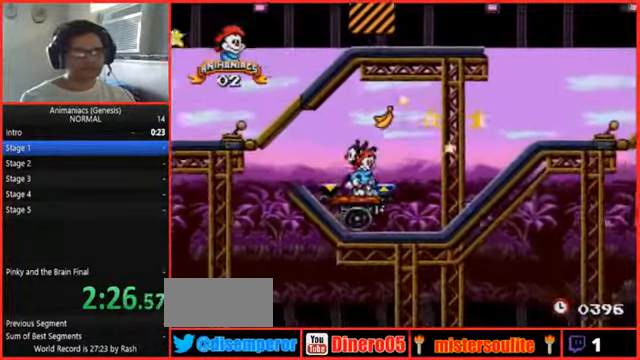
{"buttons": [], "events": [[167, "DPAD_RIGHT", "down"], [234, "DPAD_RIGHT", "up"], [367, "DPAD_RIGHT", "down"], [434, "DPAD_RIGHT", "up"]]}
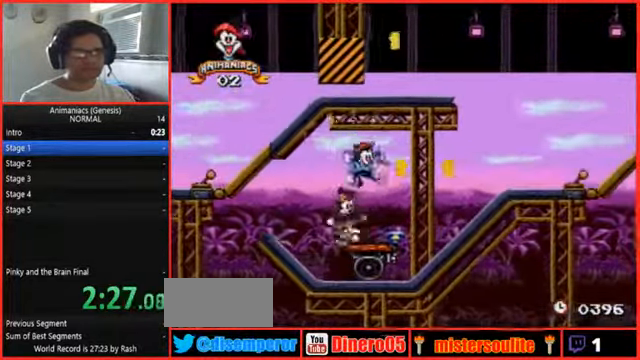
{"buttons": [], "events": []}
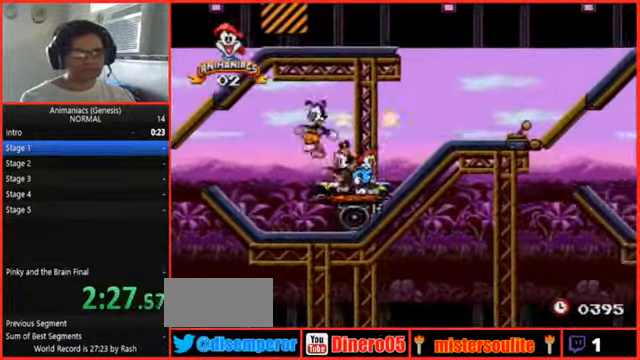
{"buttons": [], "events": []}
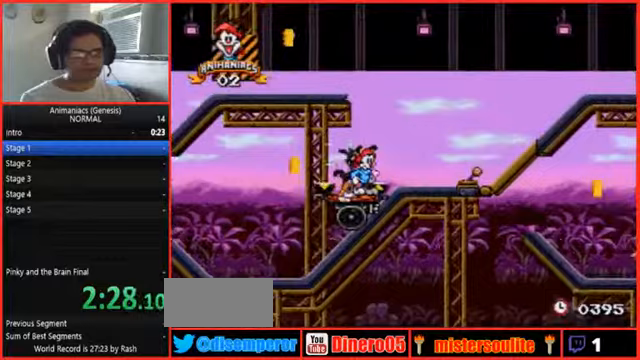
{"buttons": [], "events": []}
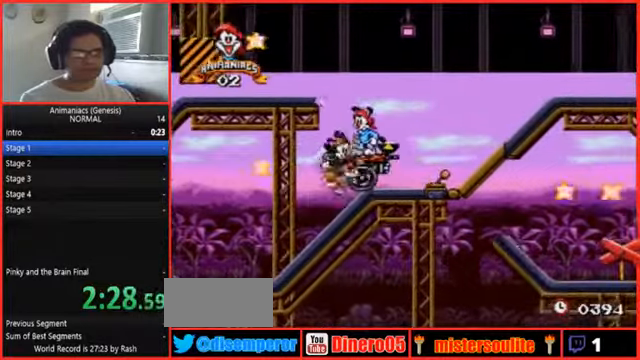
{"buttons": [], "events": []}
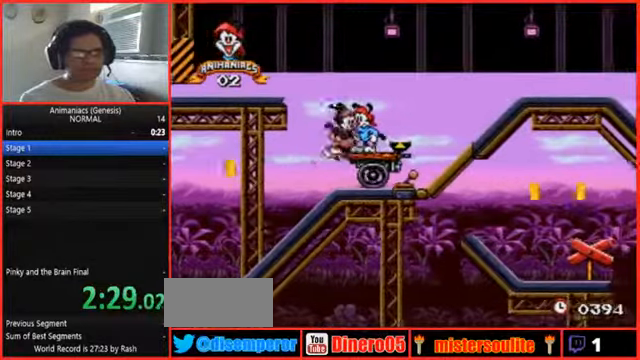
{"buttons": [], "events": []}
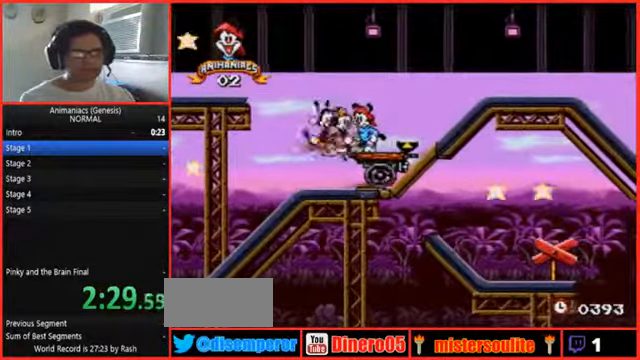
{"buttons": [], "events": [[167, "A", "down"], [367, "A", "up"]]}